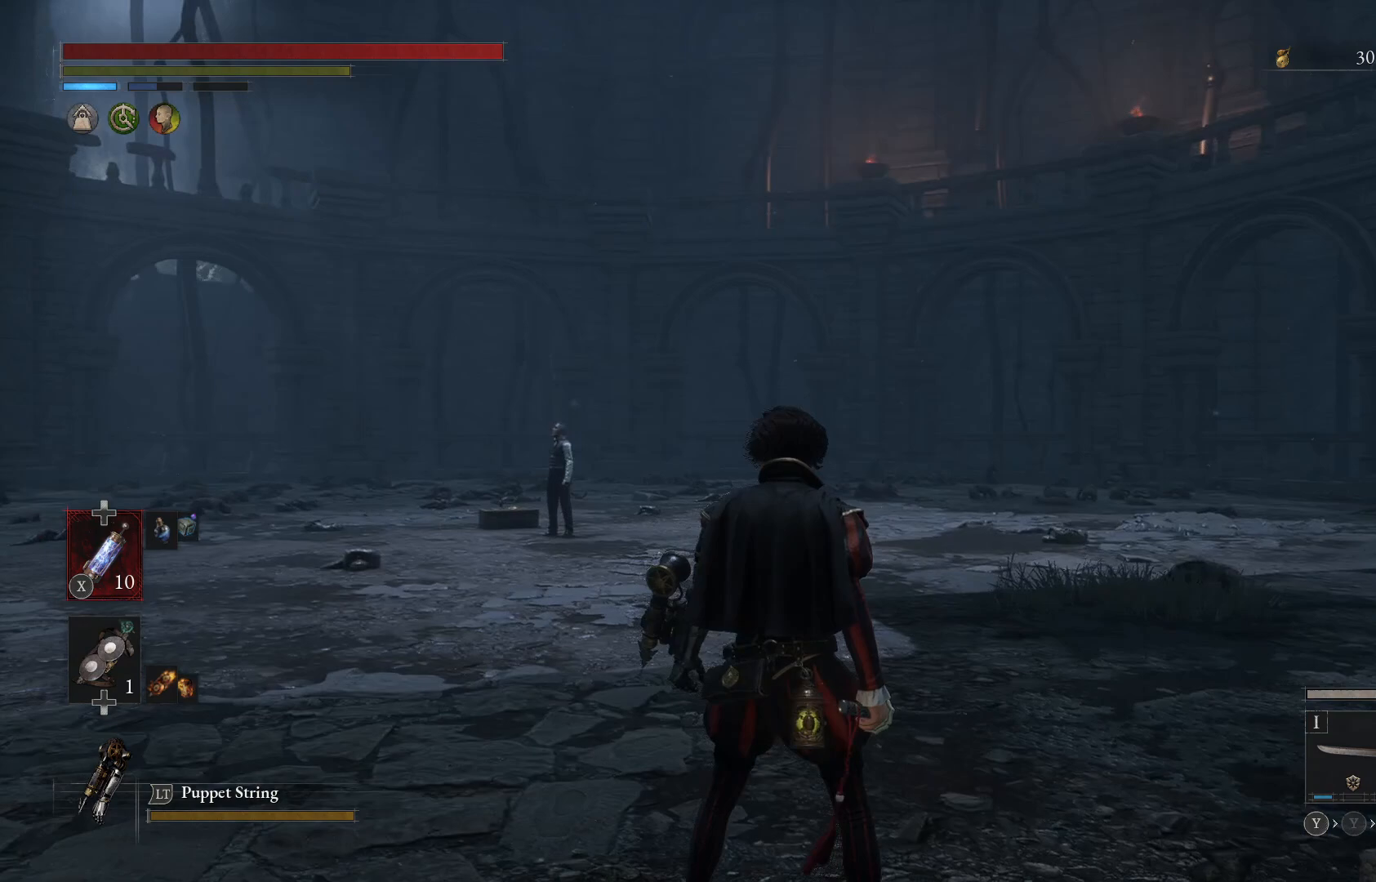
Gameplay with a controller (Xbox layout); each line is a JSON object with the inputs held at the frame after it. "events" lists button and stick changes between this image and that frame as [ms after this image, input, new state], when the widget could be followed in between.
{"buttons": [], "left_stick": "center", "right_stick": "right", "events": [[133, "right_stick", "right"]]}
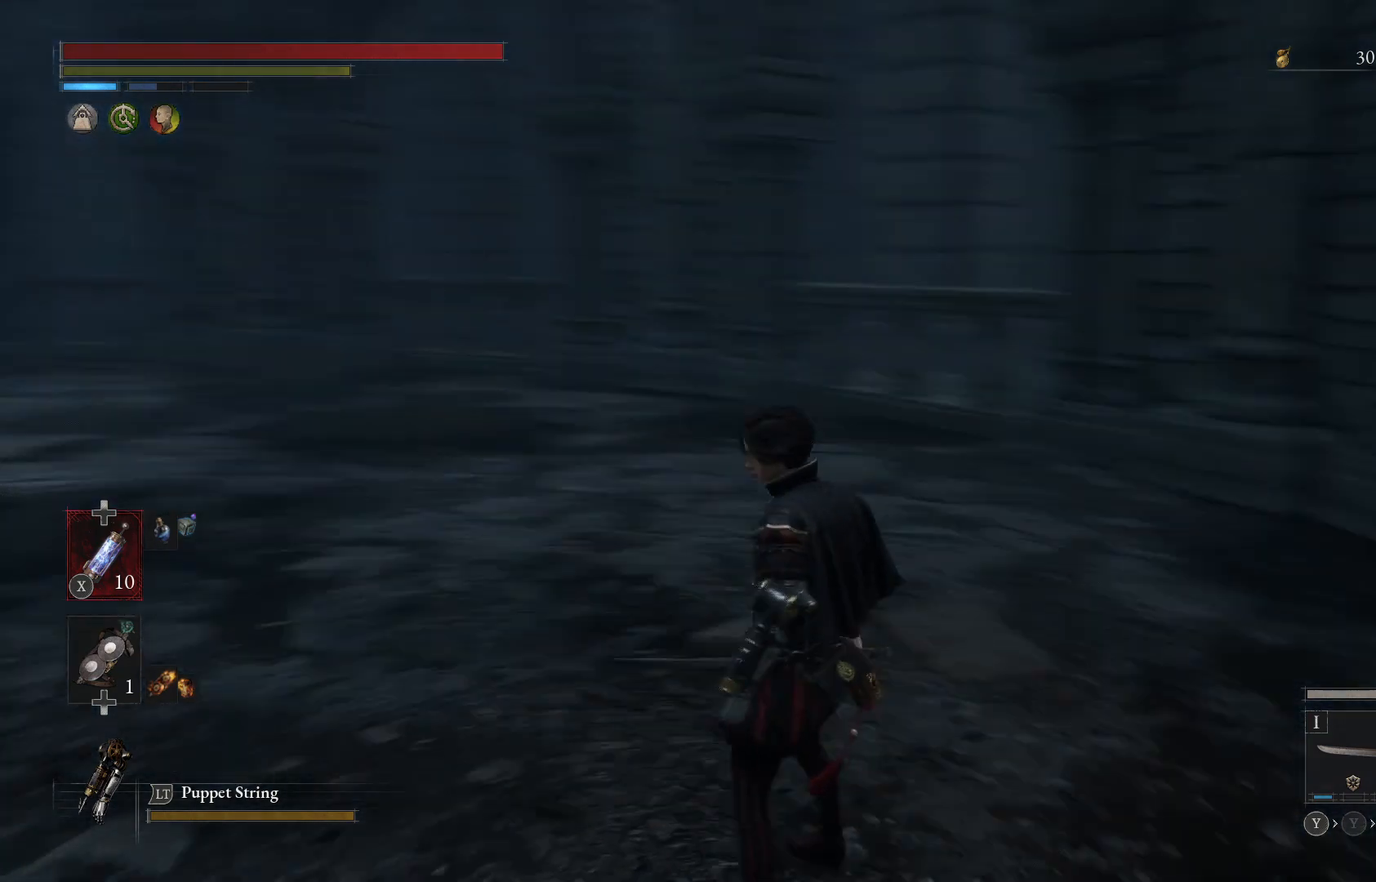
{"buttons": [], "left_stick": "center", "right_stick": "left", "events": [[133, "right_stick", "center"], [233, "right_stick", "left"]]}
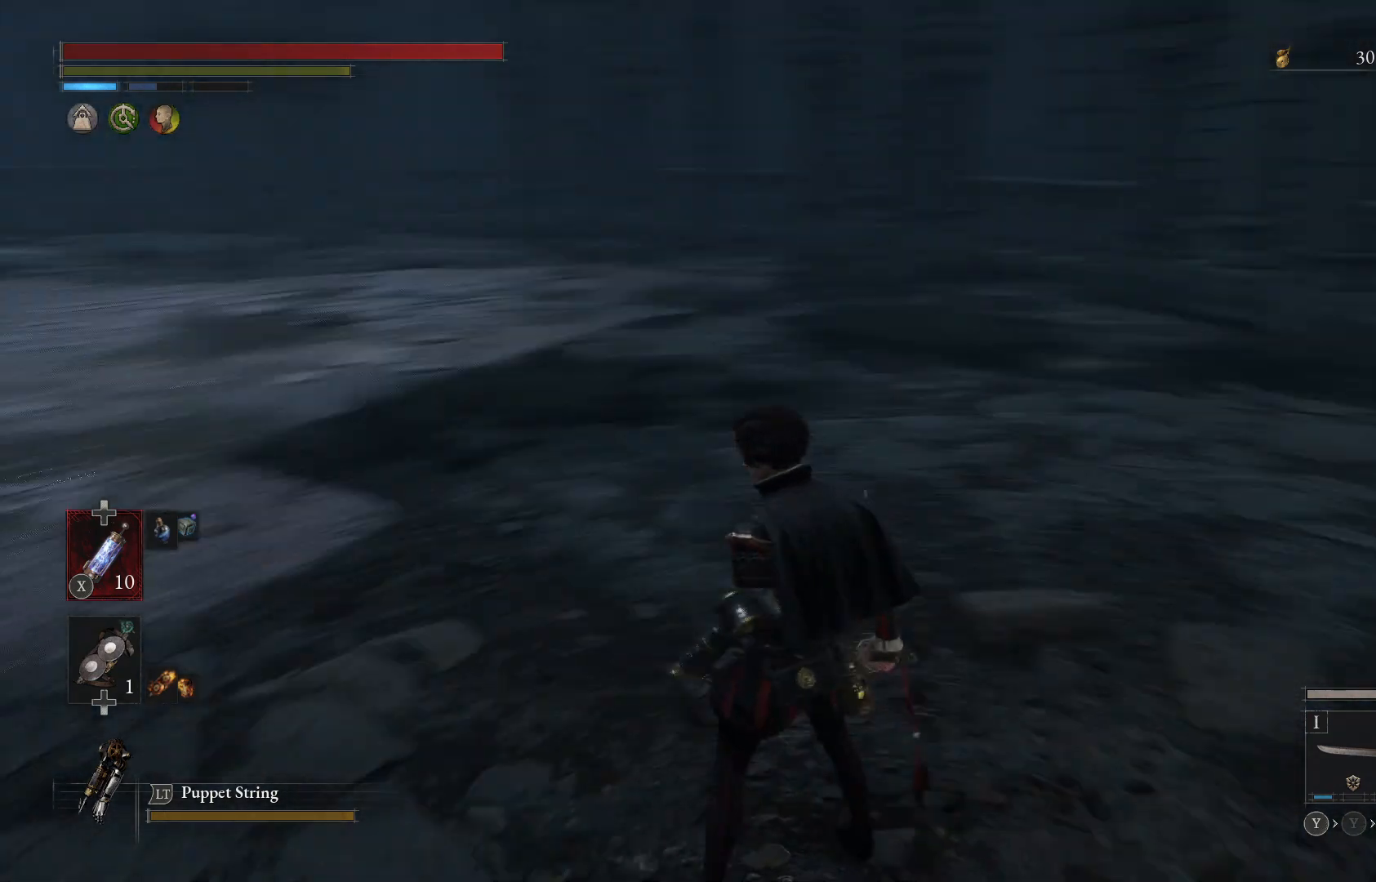
{"buttons": [], "left_stick": "up", "right_stick": "center", "events": [[333, "right_stick", "center"], [400, "left_stick", "up"]]}
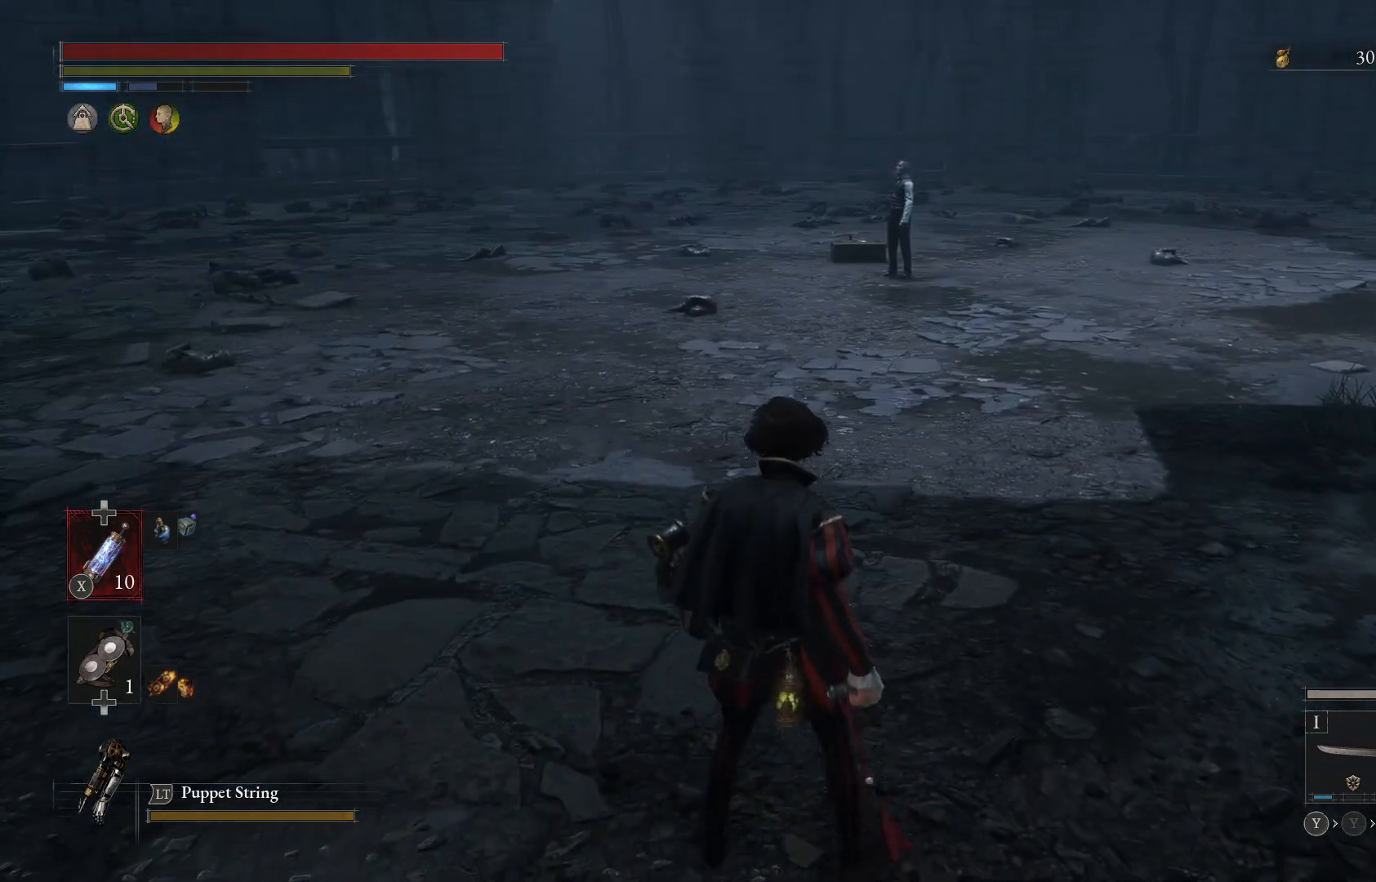
{"buttons": [], "left_stick": "up", "right_stick": "center", "events": [[233, "right_stick", "up-right"], [367, "right_stick", "center"]]}
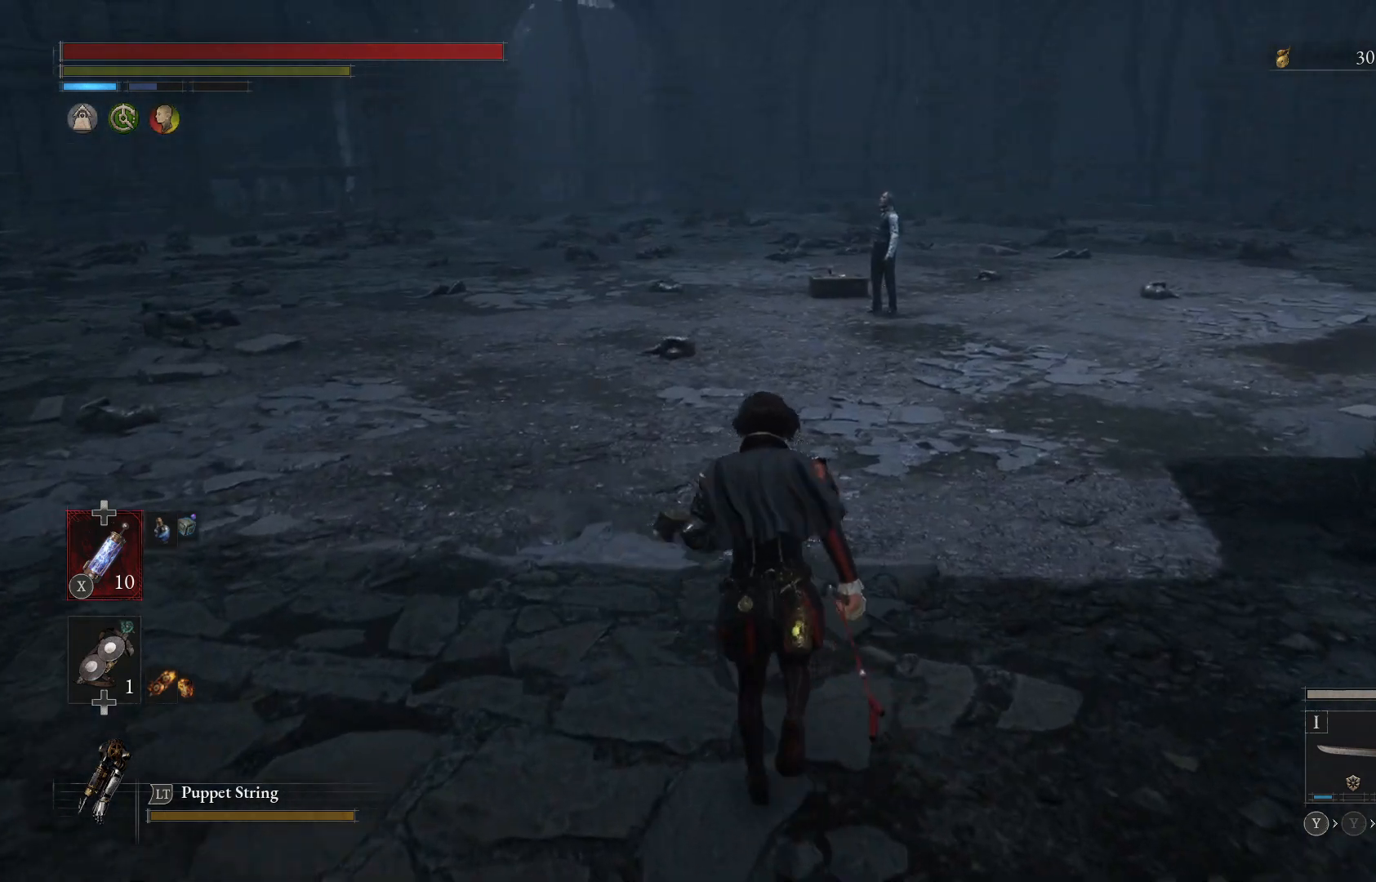
{"buttons": [], "left_stick": "up", "right_stick": "center", "events": [[433, "right_stick", "right"], [500, "right_stick", "center"]]}
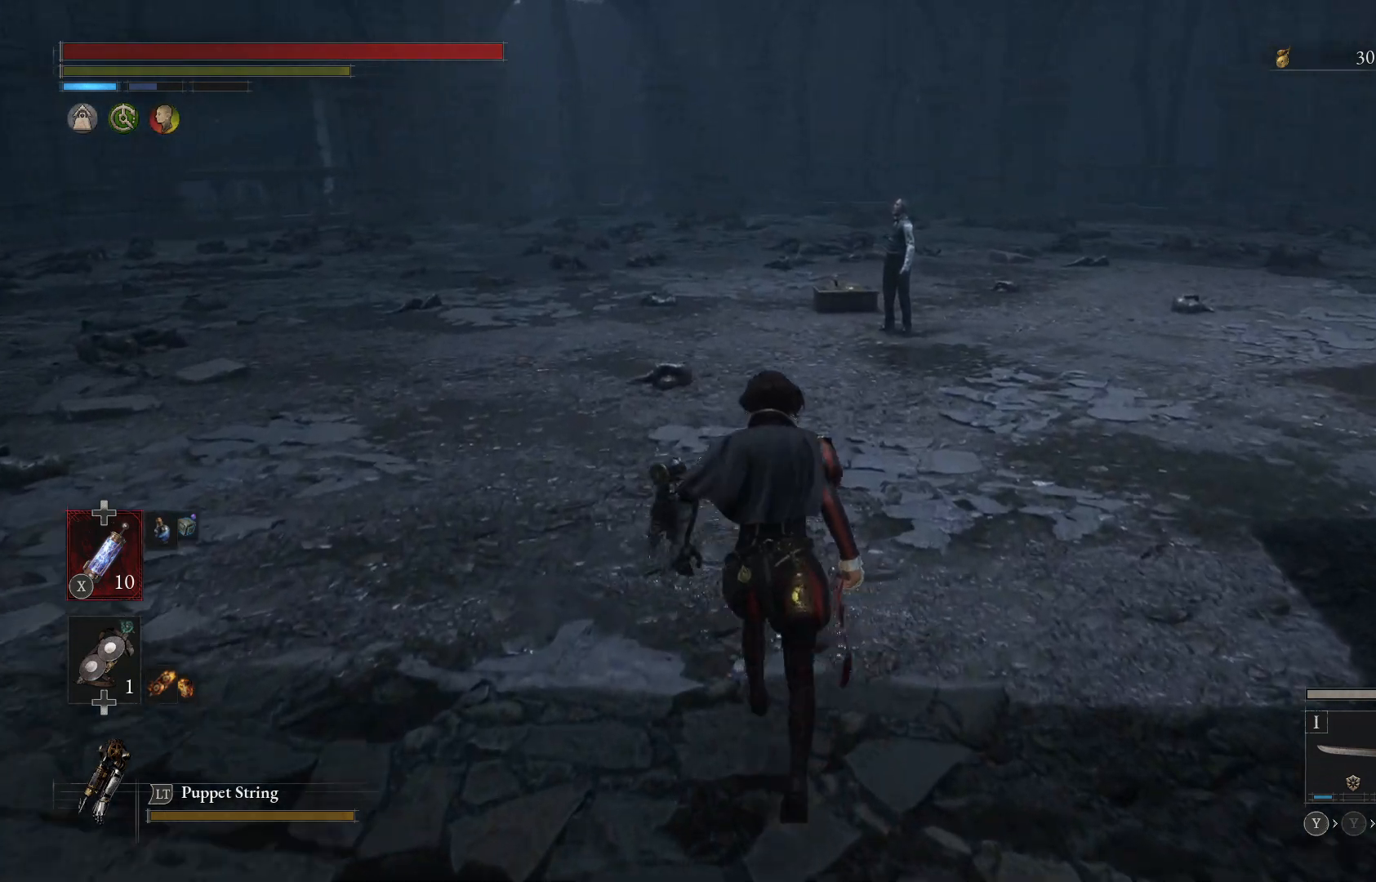
{"buttons": [], "left_stick": "up", "right_stick": "center", "events": [[367, "right_stick", "down-right"], [500, "right_stick", "center"]]}
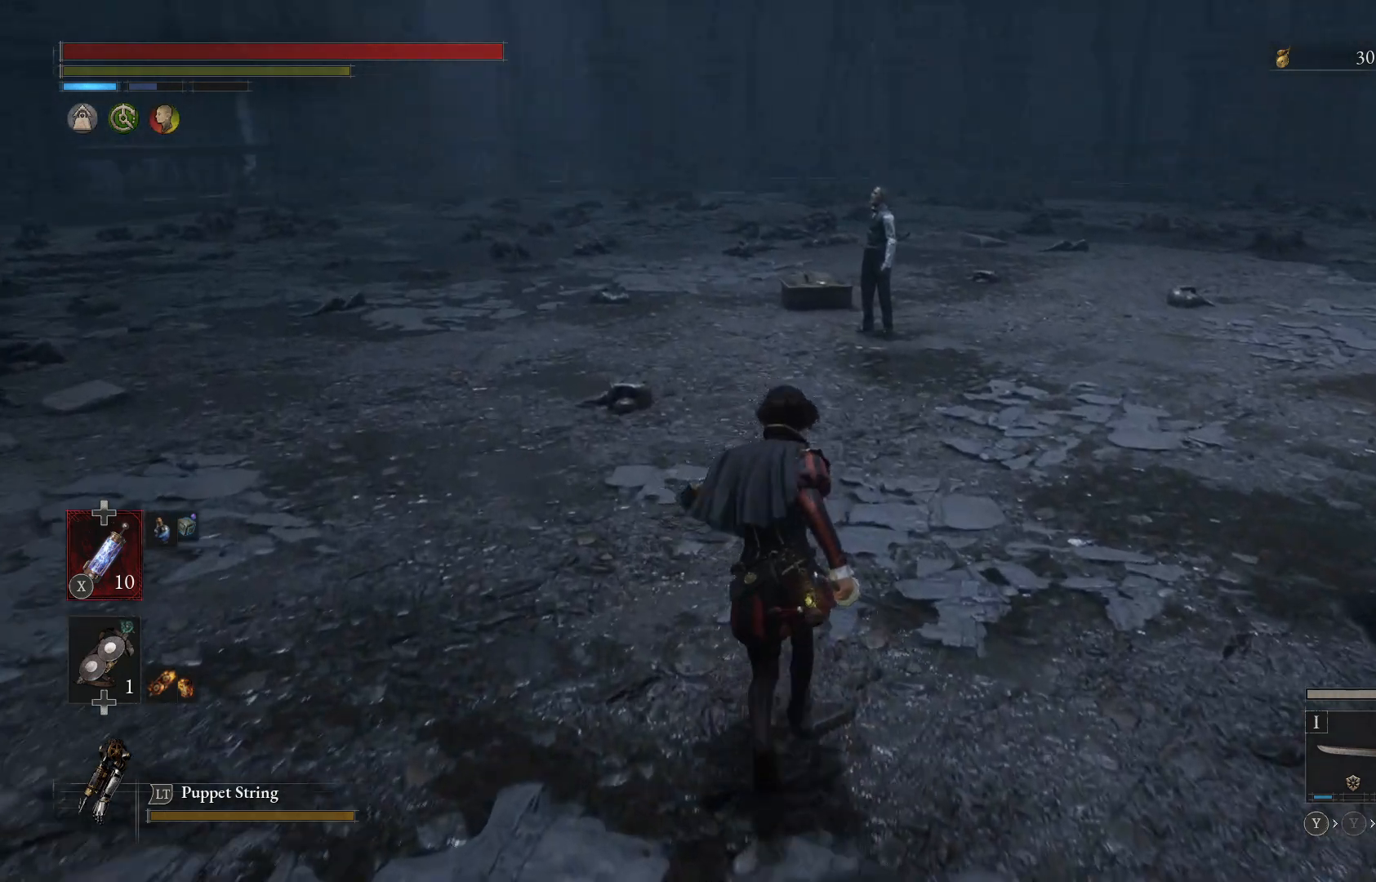
{"buttons": [], "left_stick": "up", "right_stick": "center", "events": []}
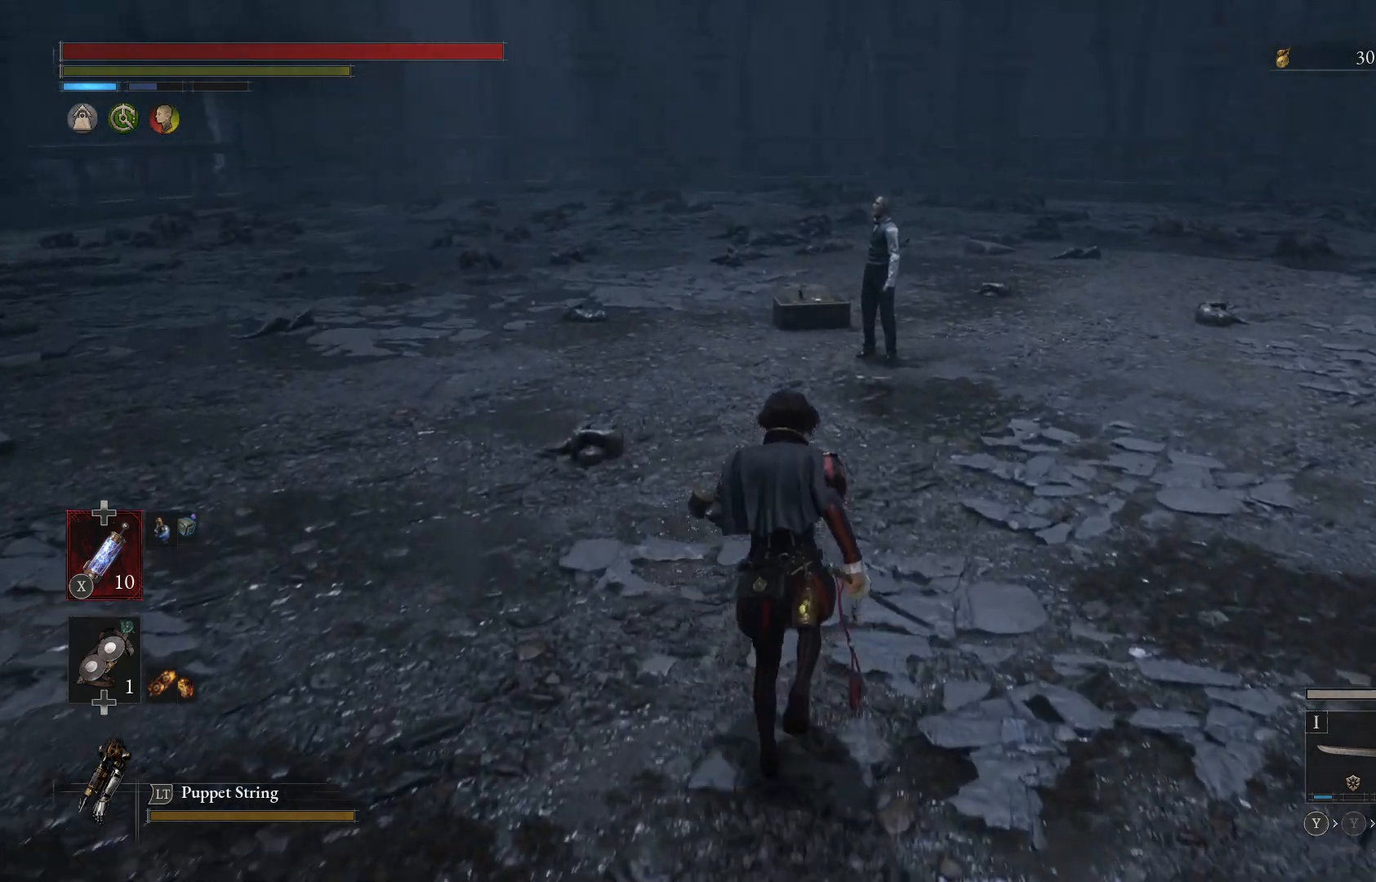
{"buttons": [], "left_stick": "up", "right_stick": "center", "events": []}
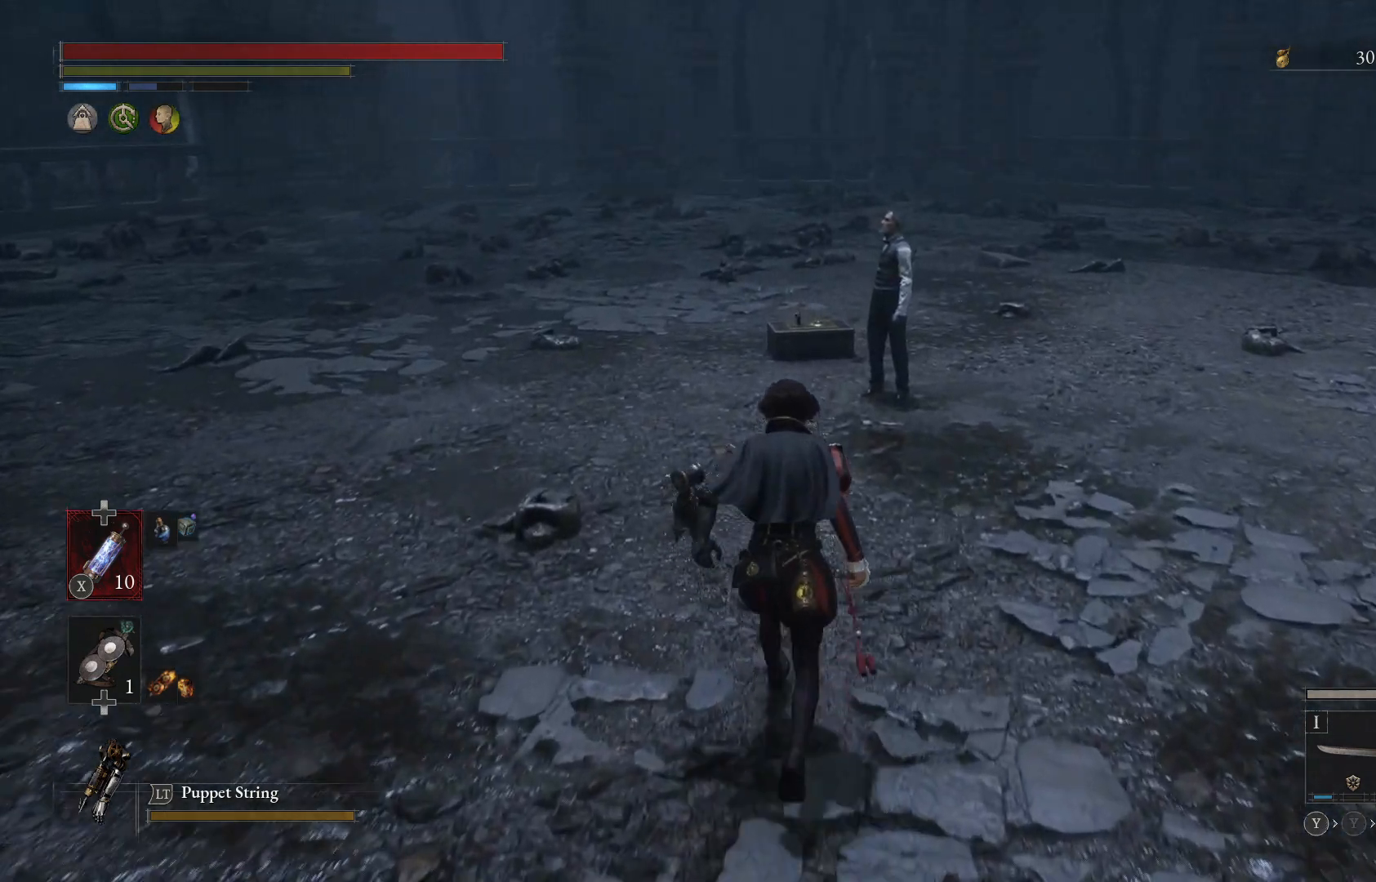
{"buttons": [], "left_stick": "up", "right_stick": "down", "events": [[500, "right_stick", "down"]]}
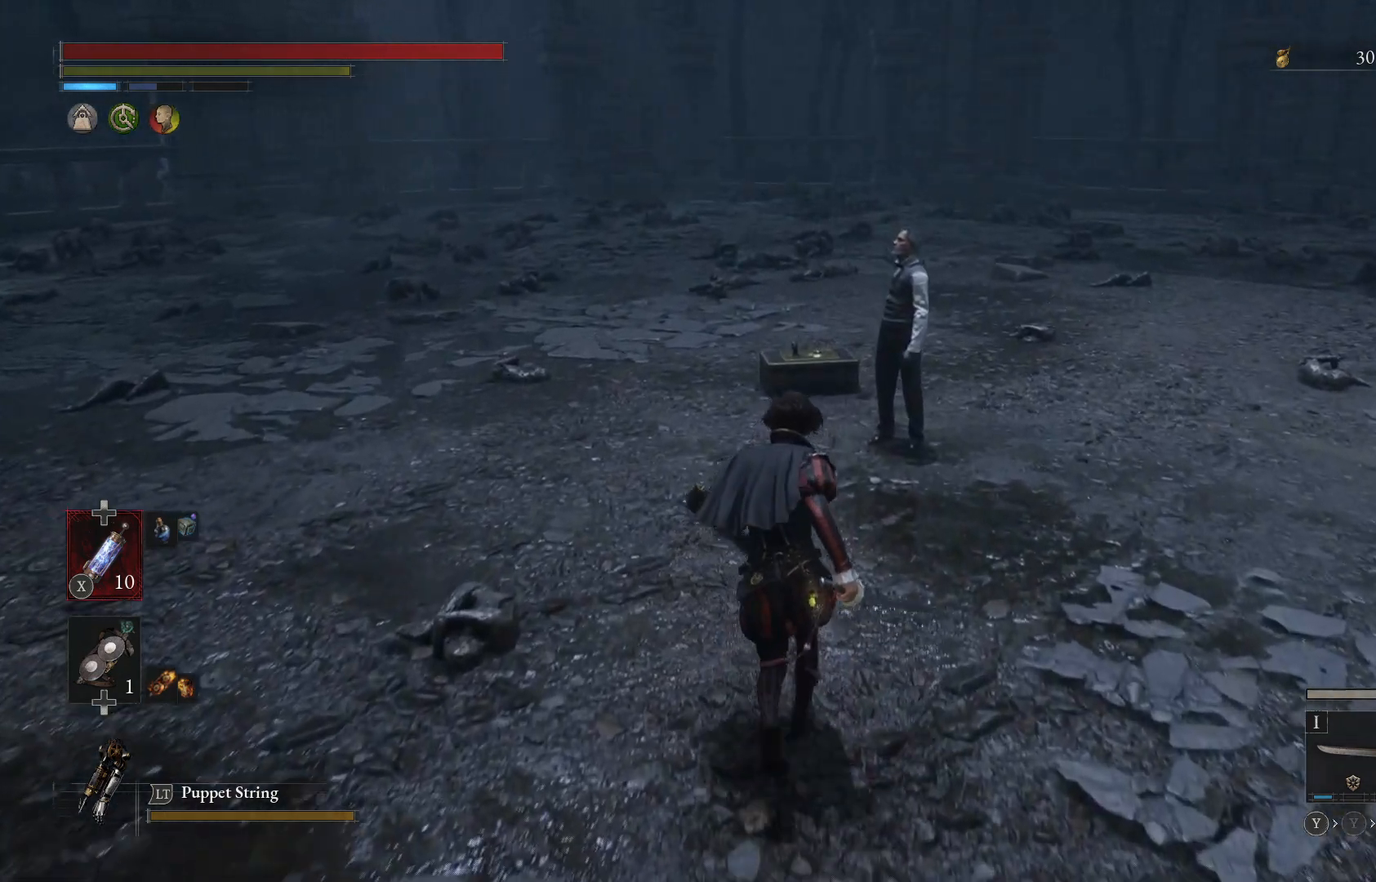
{"buttons": [], "left_stick": "up", "right_stick": "center", "events": [[100, "right_stick", "center"]]}
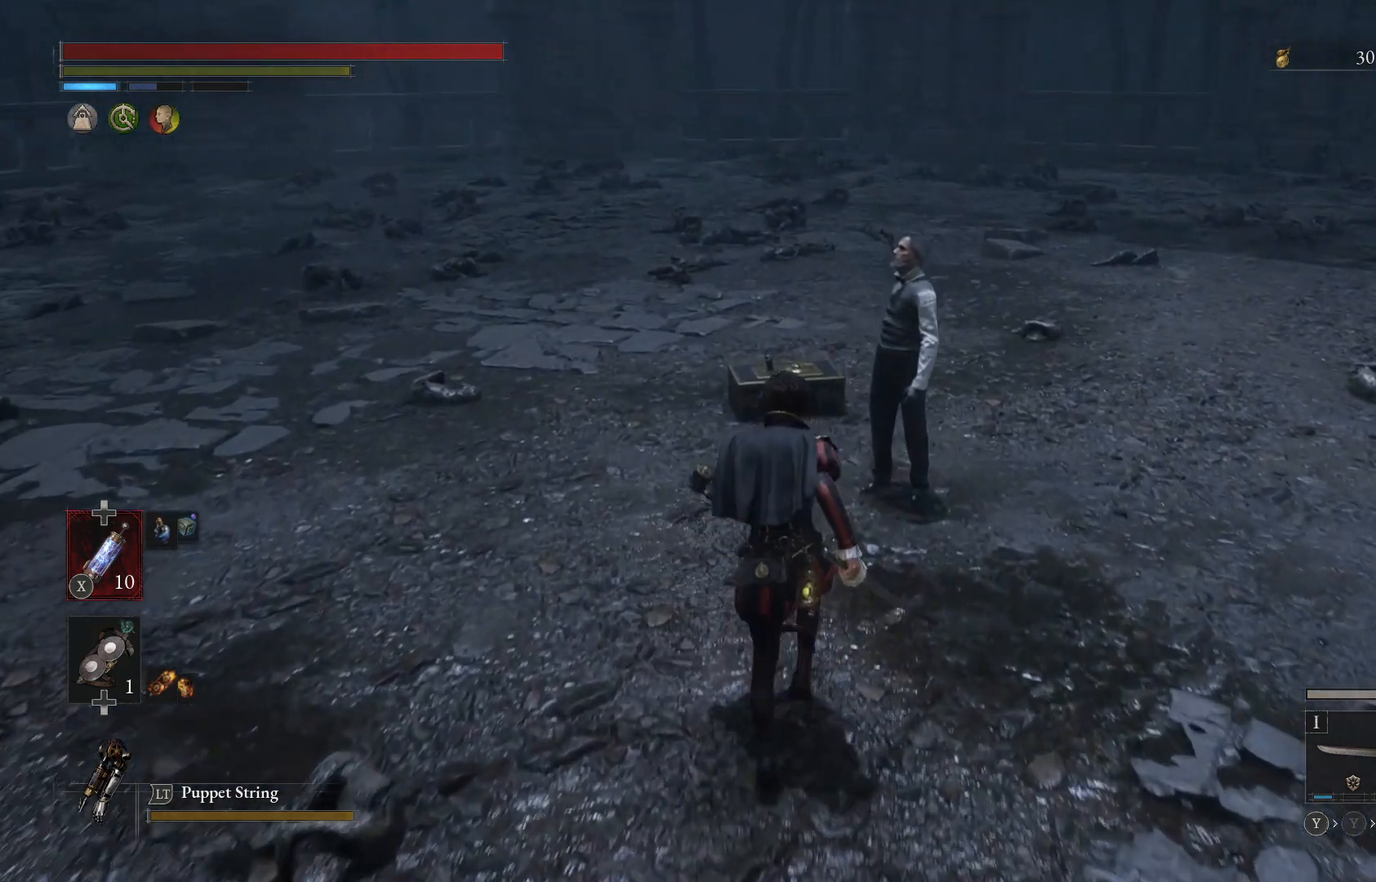
{"buttons": [], "left_stick": "center", "right_stick": "center", "events": [[333, "right_stick", "down-right"], [467, "left_stick", "center"], [500, "right_stick", "center"]]}
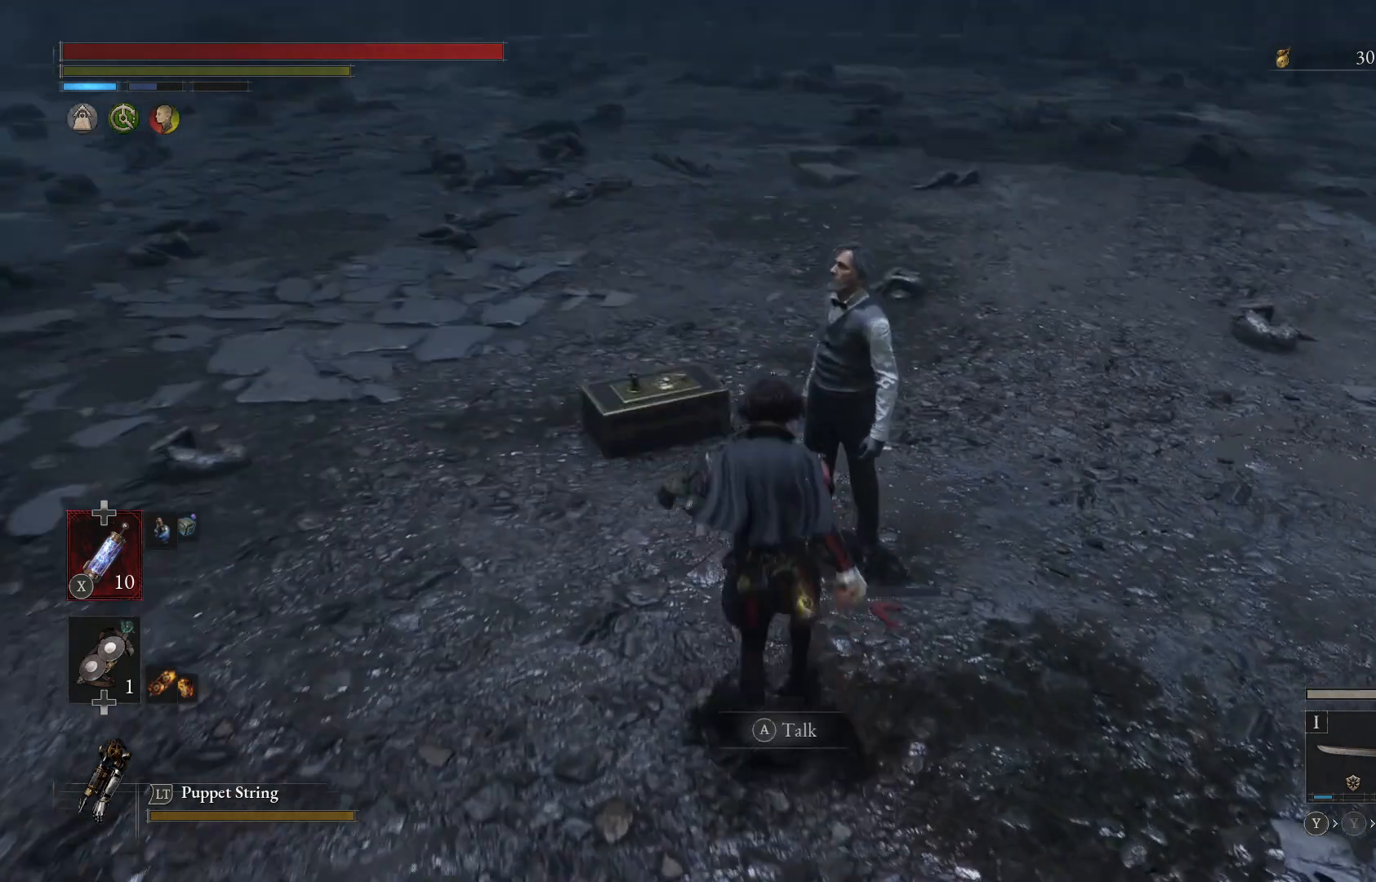
{"buttons": [], "left_stick": "left", "right_stick": "center", "events": [[467, "left_stick", "left"]]}
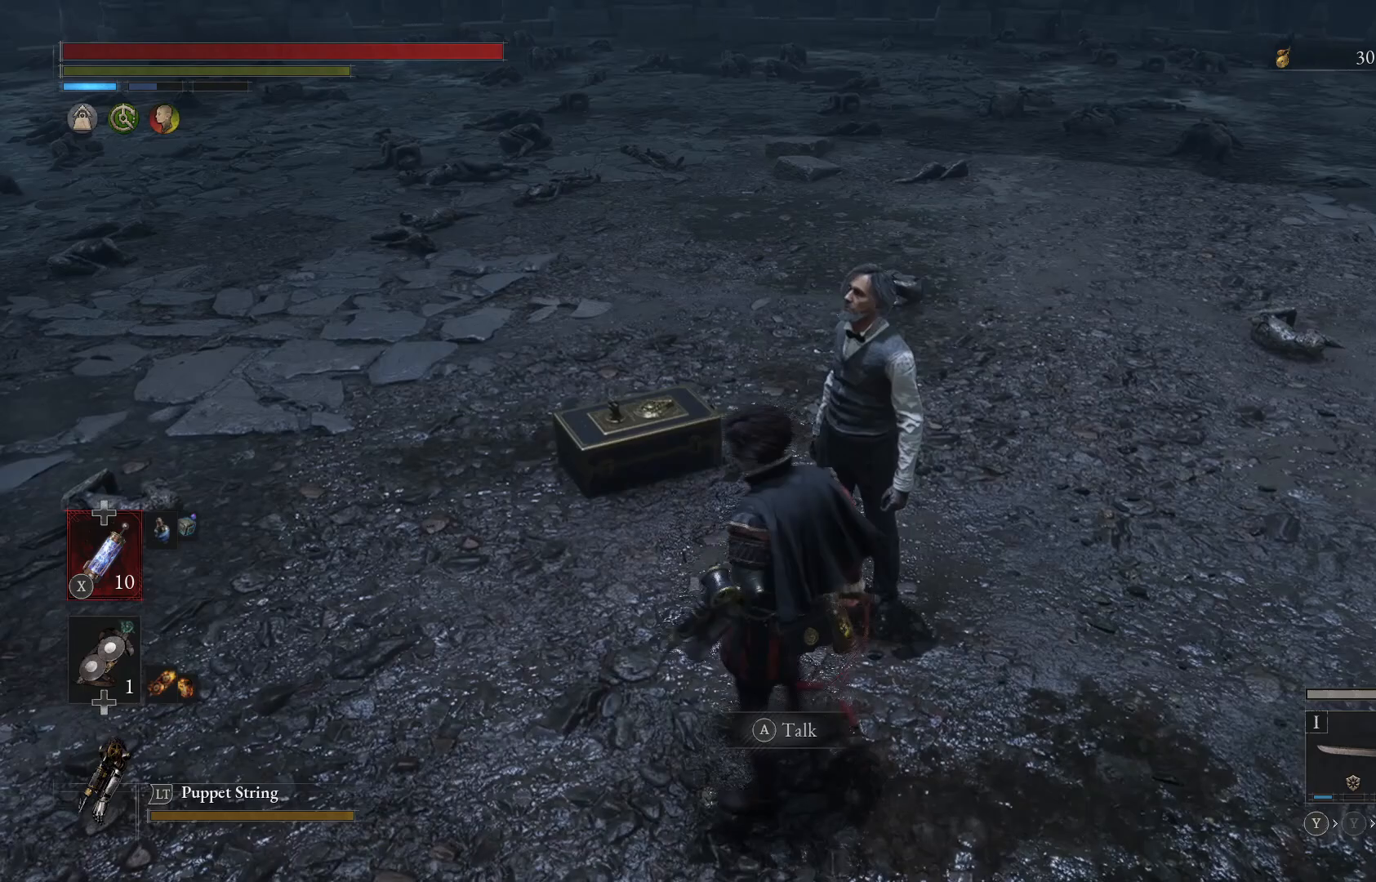
{"buttons": [], "left_stick": "up", "right_stick": "center", "events": [[167, "left_stick", "up-left"], [400, "left_stick", "up"]]}
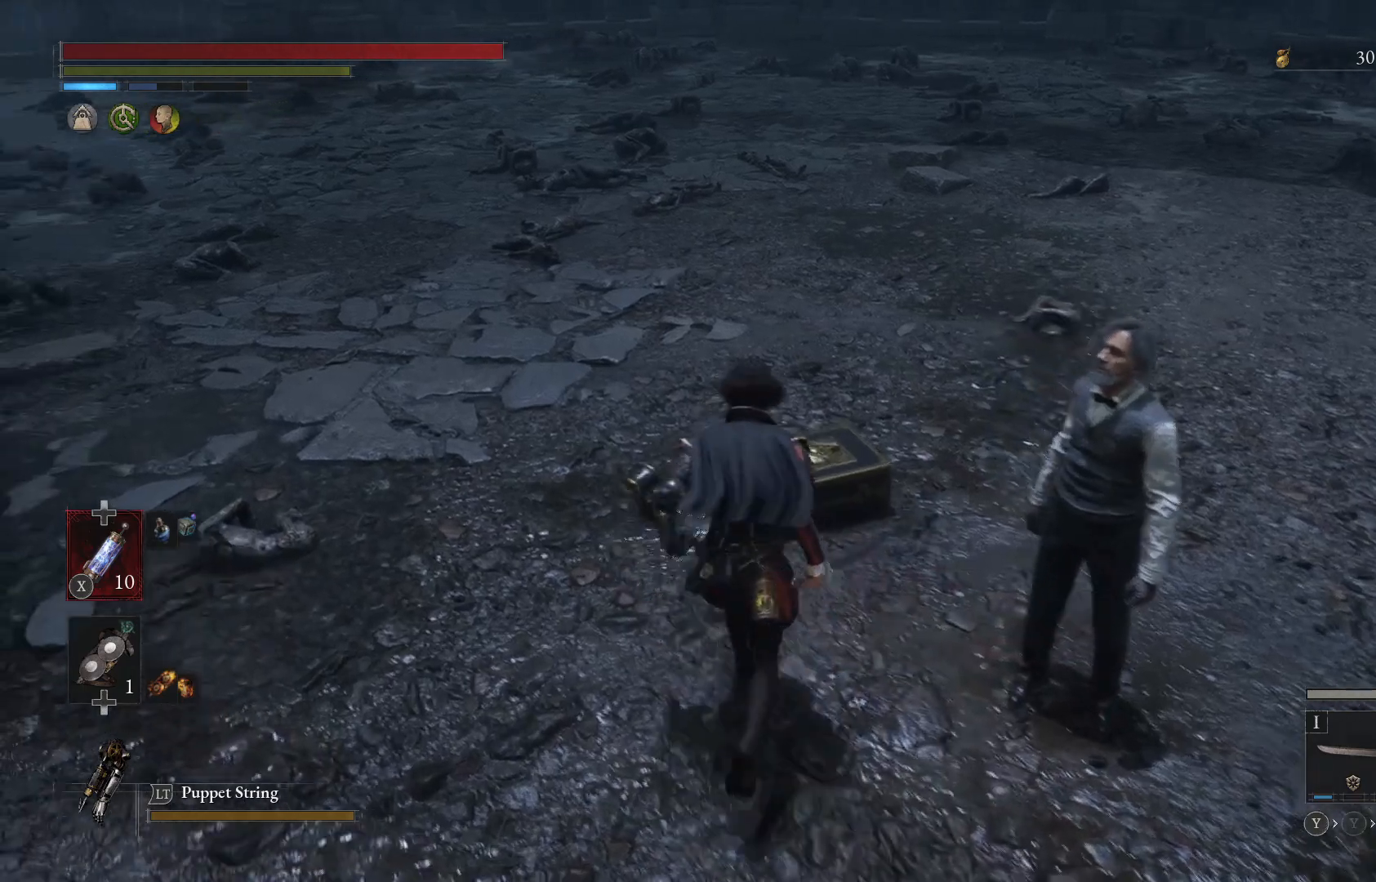
{"buttons": [], "left_stick": "center", "right_stick": "center", "events": [[133, "right_stick", "down-right"], [300, "right_stick", "center"], [333, "left_stick", "center"]]}
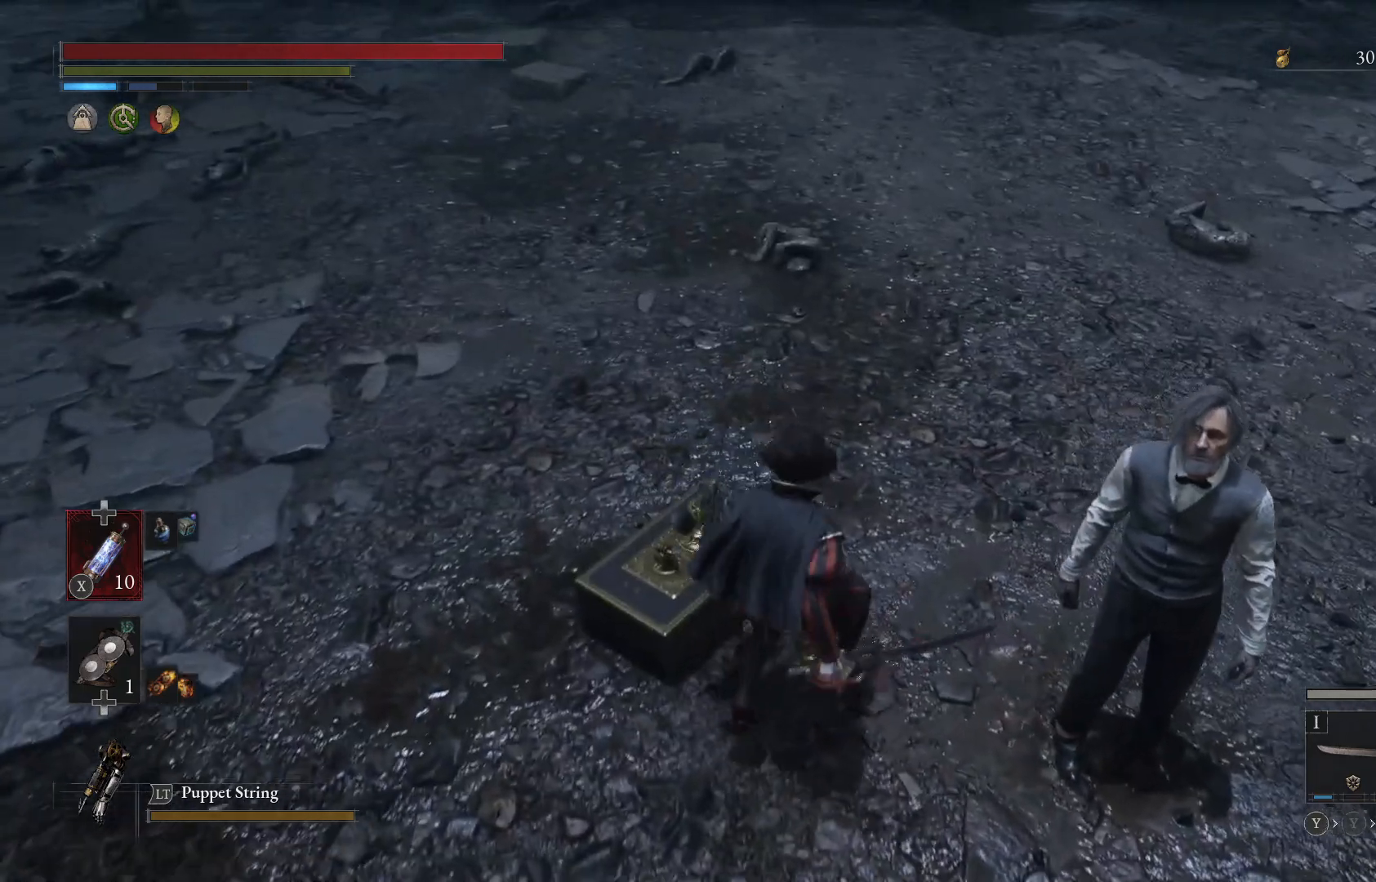
{"buttons": [], "left_stick": "left", "right_stick": "center", "events": [[100, "left_stick", "left"]]}
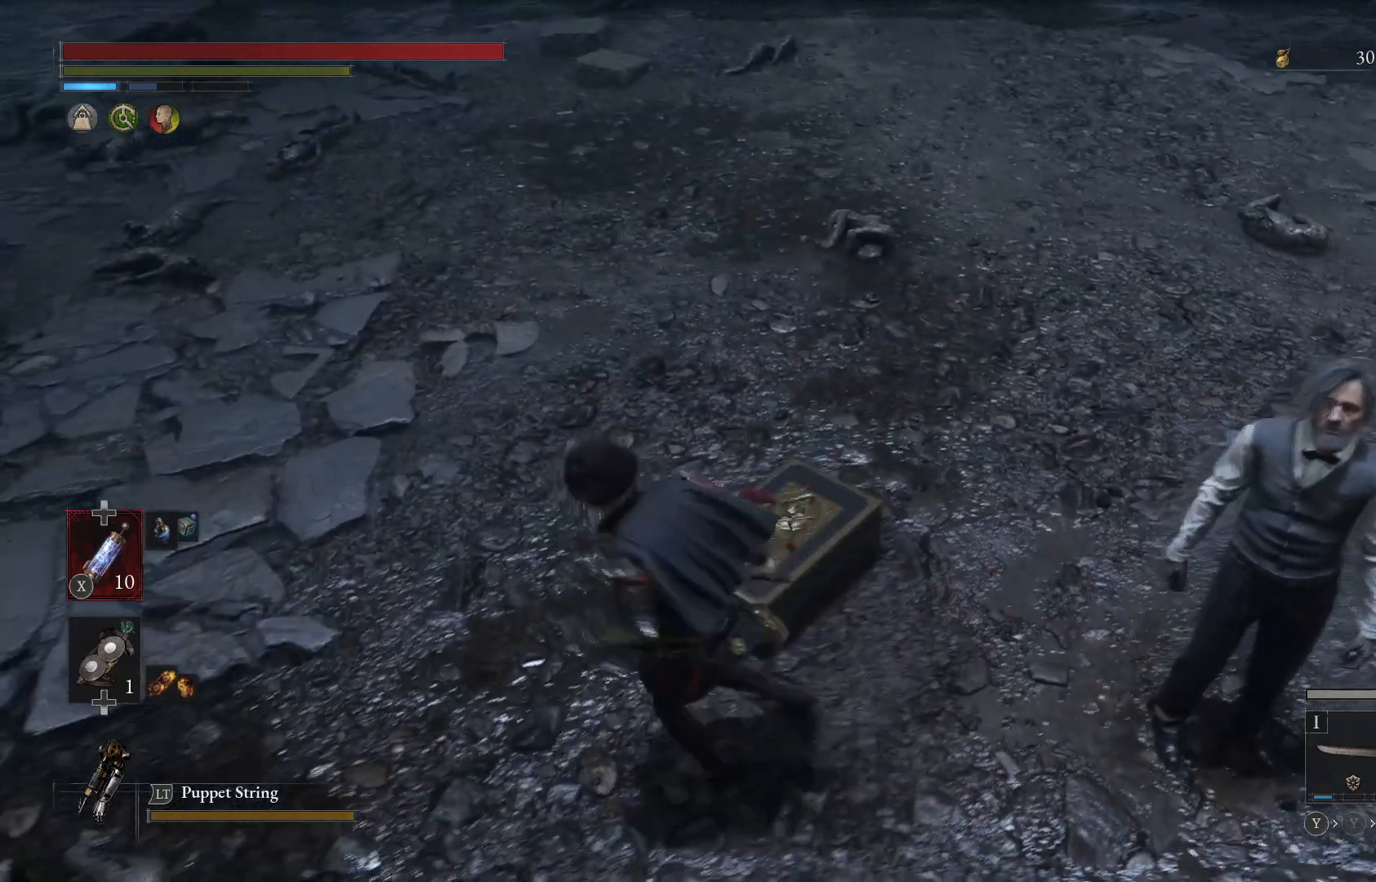
{"buttons": [], "left_stick": "up", "right_stick": "right", "events": [[33, "left_stick", "up-left"], [67, "right_stick", "down-right"], [233, "right_stick", "center"], [300, "left_stick", "up"], [467, "right_stick", "right"]]}
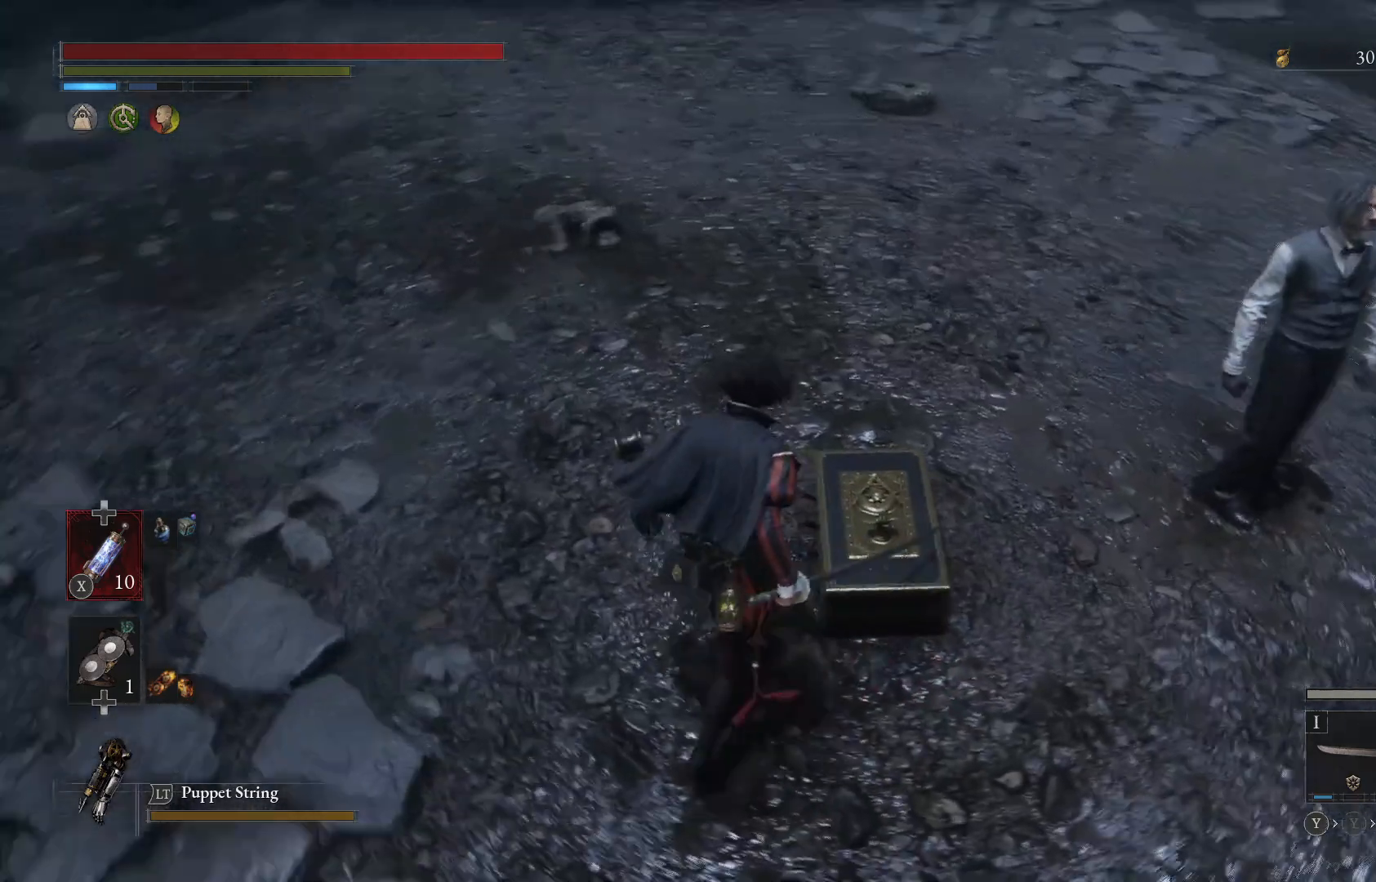
{"buttons": [], "left_stick": "center", "right_stick": "up-left", "events": [[133, "right_stick", "center"], [200, "left_stick", "center"], [300, "right_stick", "up-left"]]}
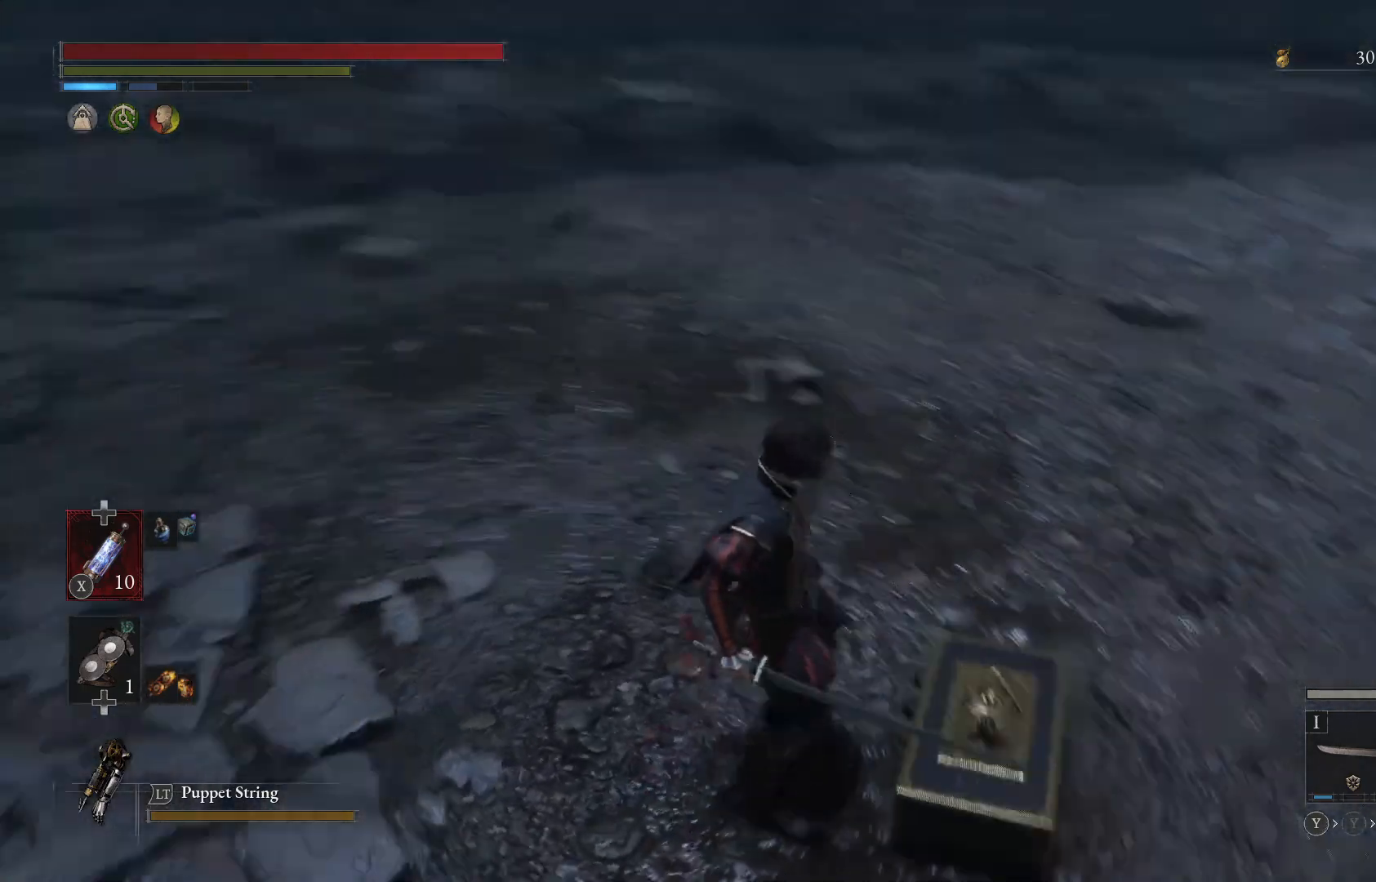
{"buttons": [], "left_stick": "center", "right_stick": "center", "events": [[233, "right_stick", "center"]]}
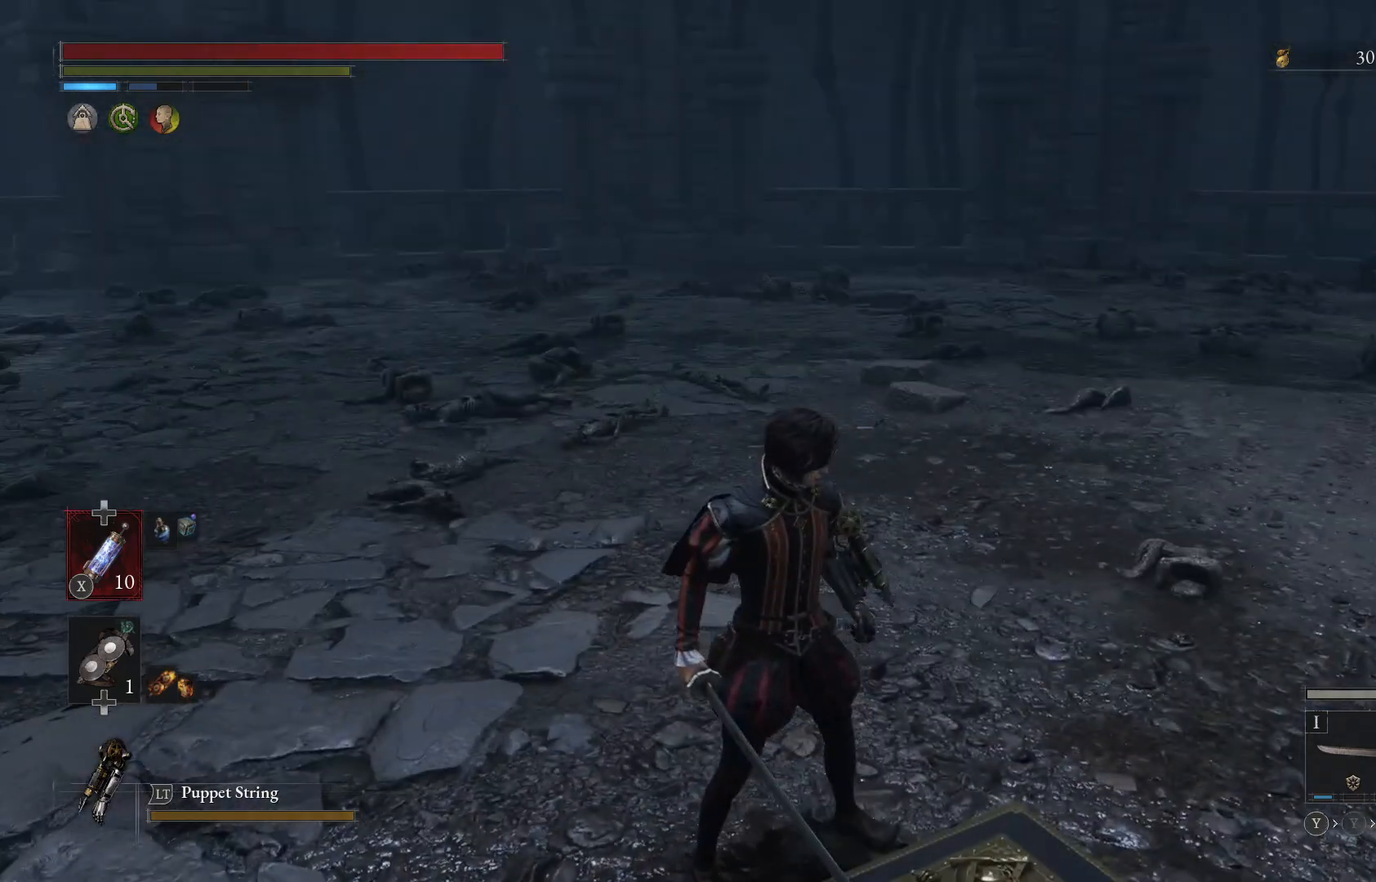
{"buttons": [], "left_stick": "center", "right_stick": "center", "events": [[100, "left_stick", "up"], [233, "right_stick", "left"], [300, "left_stick", "center"], [467, "right_stick", "center"]]}